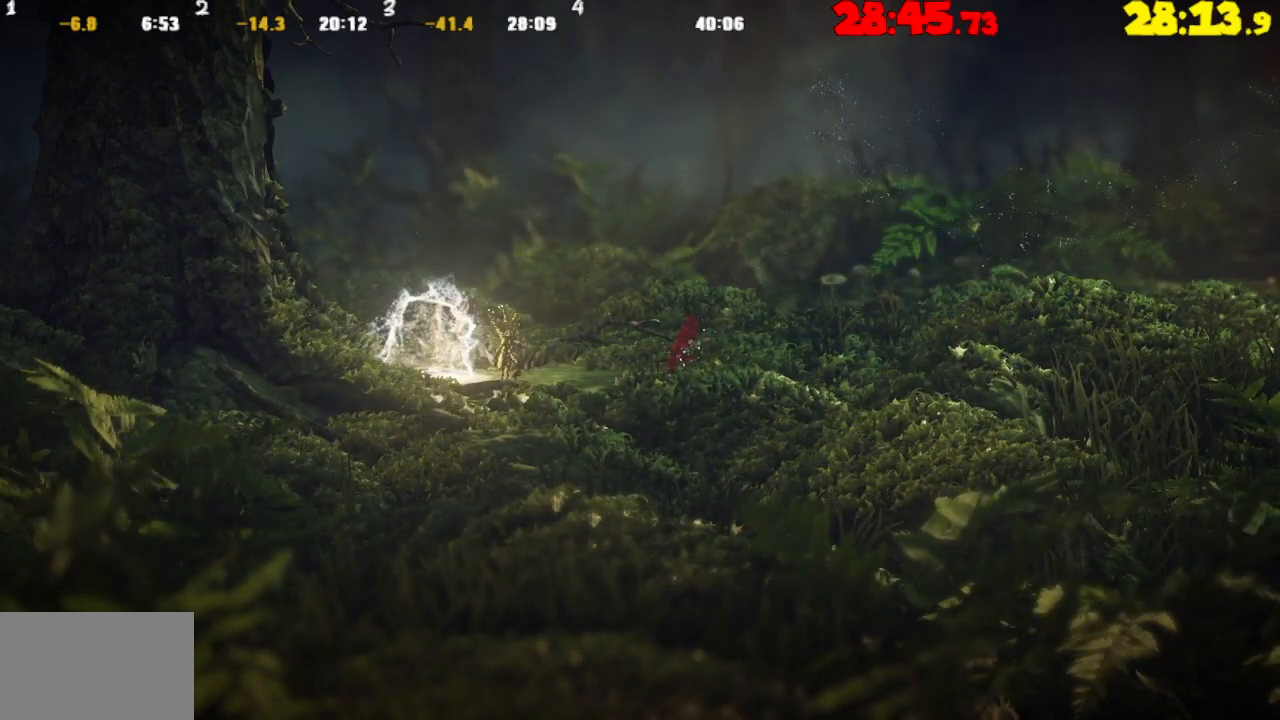
Gameplay with a controller (PlayStation layout); each line is a JSON object with the inputs held at the frame after it. "events" lists button and stick changes between this image and that frame as [ms after this image, input, new state], when the widget could be followed in between.
{"buttons": [], "left_stick": "right", "right_stick": "center", "events": [[100, "left_stick", "right"]]}
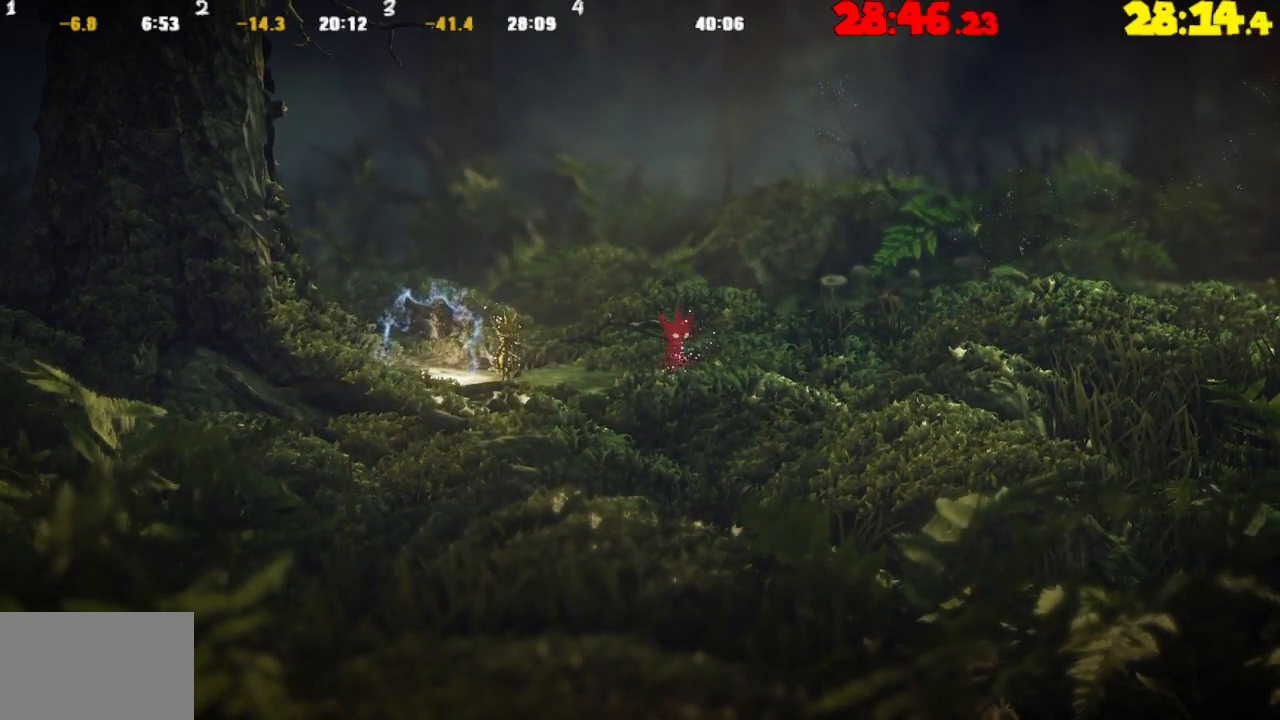
{"buttons": [], "left_stick": "center", "right_stick": "center", "events": [[400, "left_stick", "center"]]}
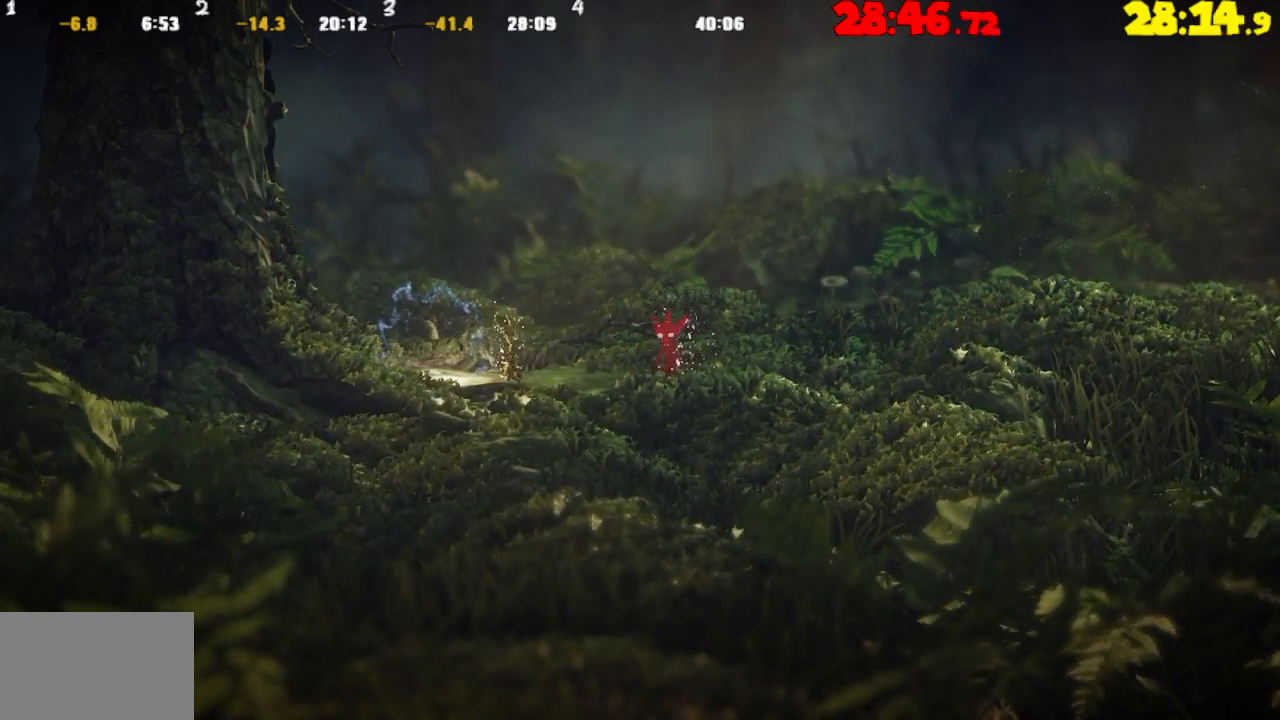
{"buttons": [], "left_stick": "center", "right_stick": "center", "events": []}
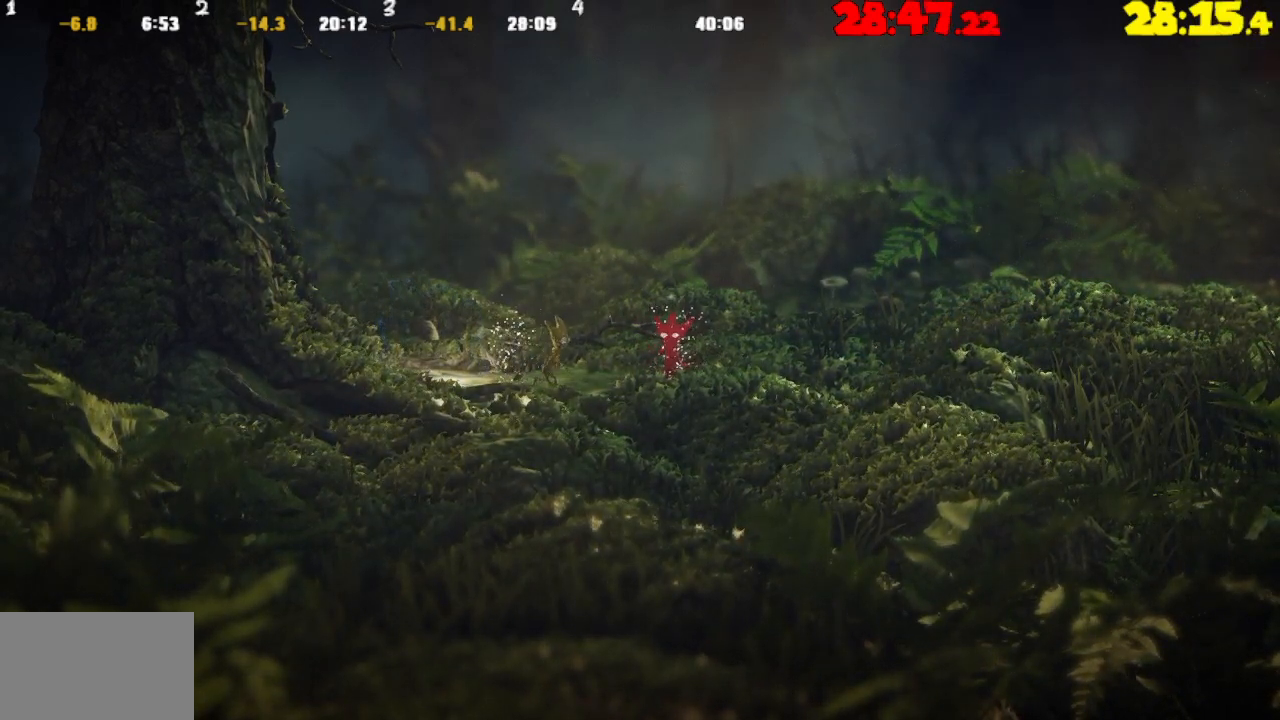
{"buttons": [], "left_stick": "center", "right_stick": "center", "events": []}
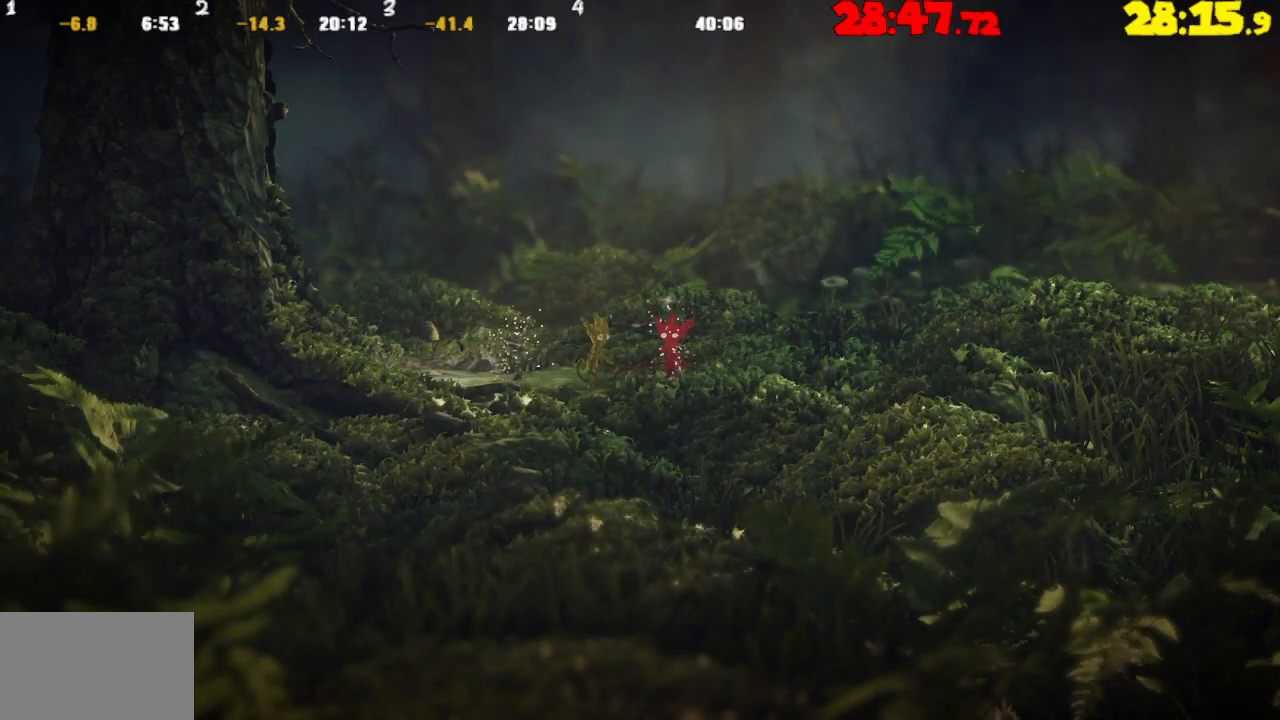
{"buttons": [], "left_stick": "center", "right_stick": "center", "events": []}
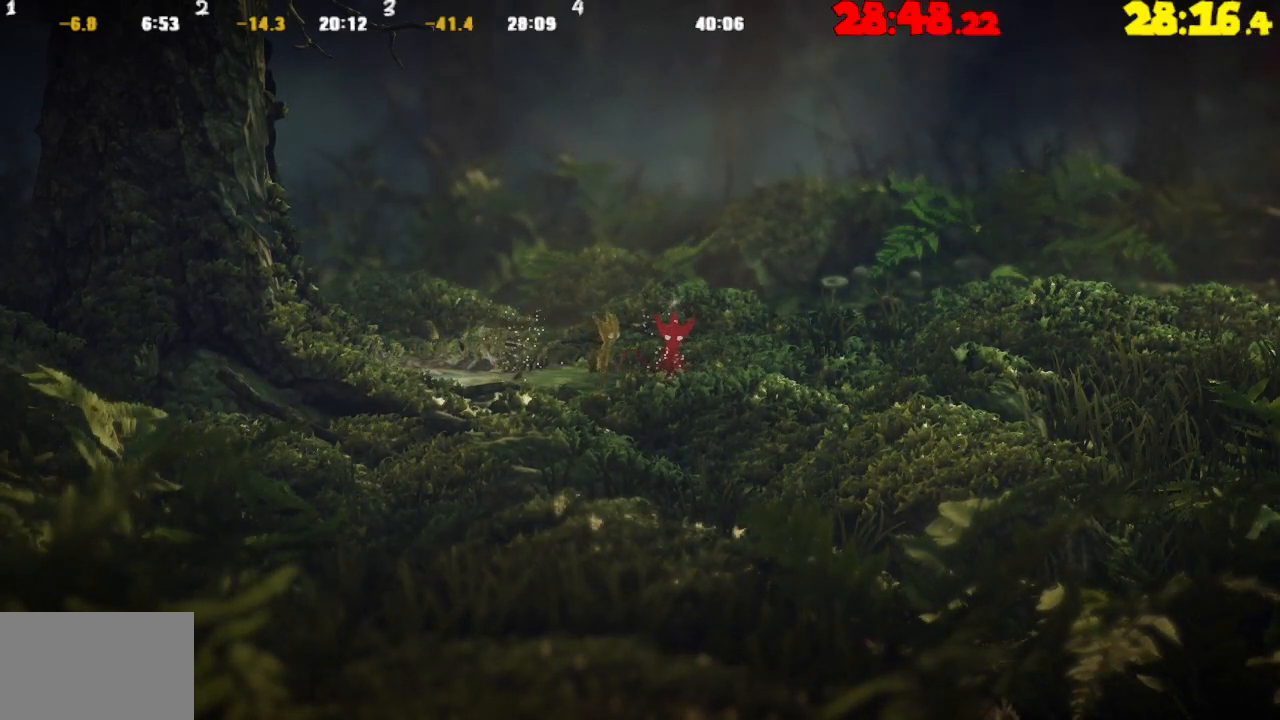
{"buttons": [], "left_stick": "center", "right_stick": "center", "events": []}
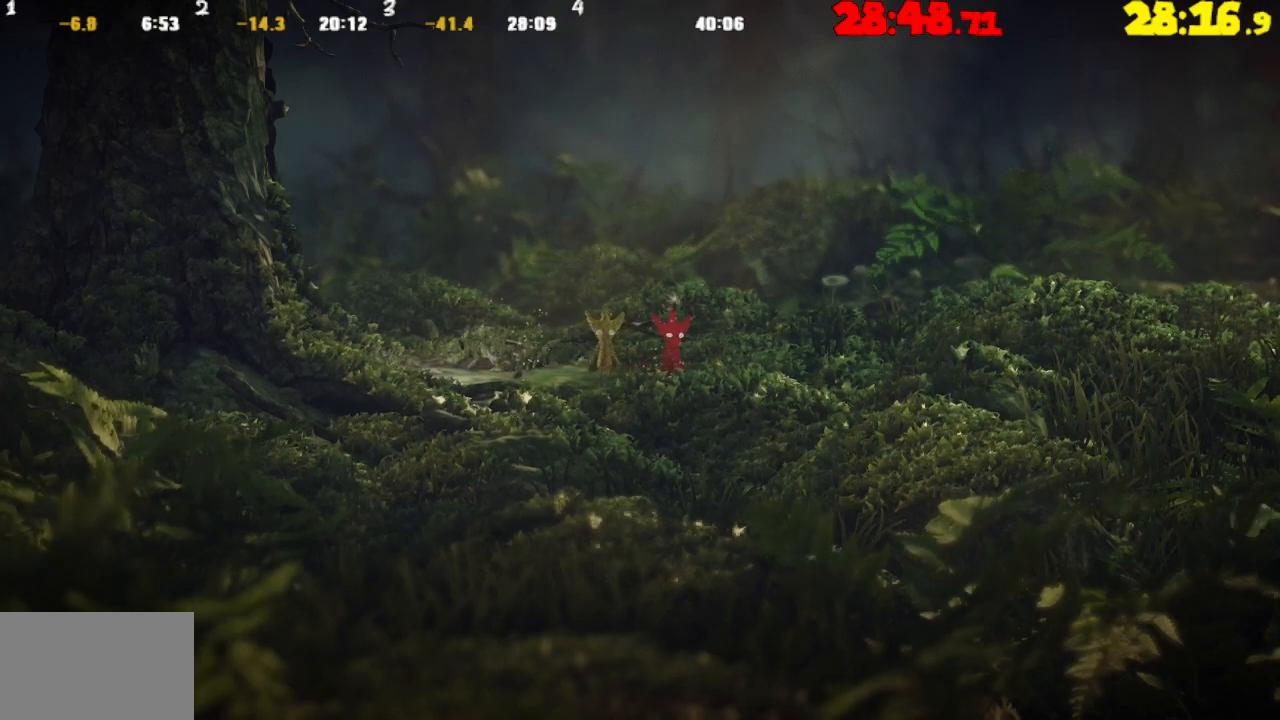
{"buttons": [], "left_stick": "right", "right_stick": "center", "events": [[200, "left_stick", "right"]]}
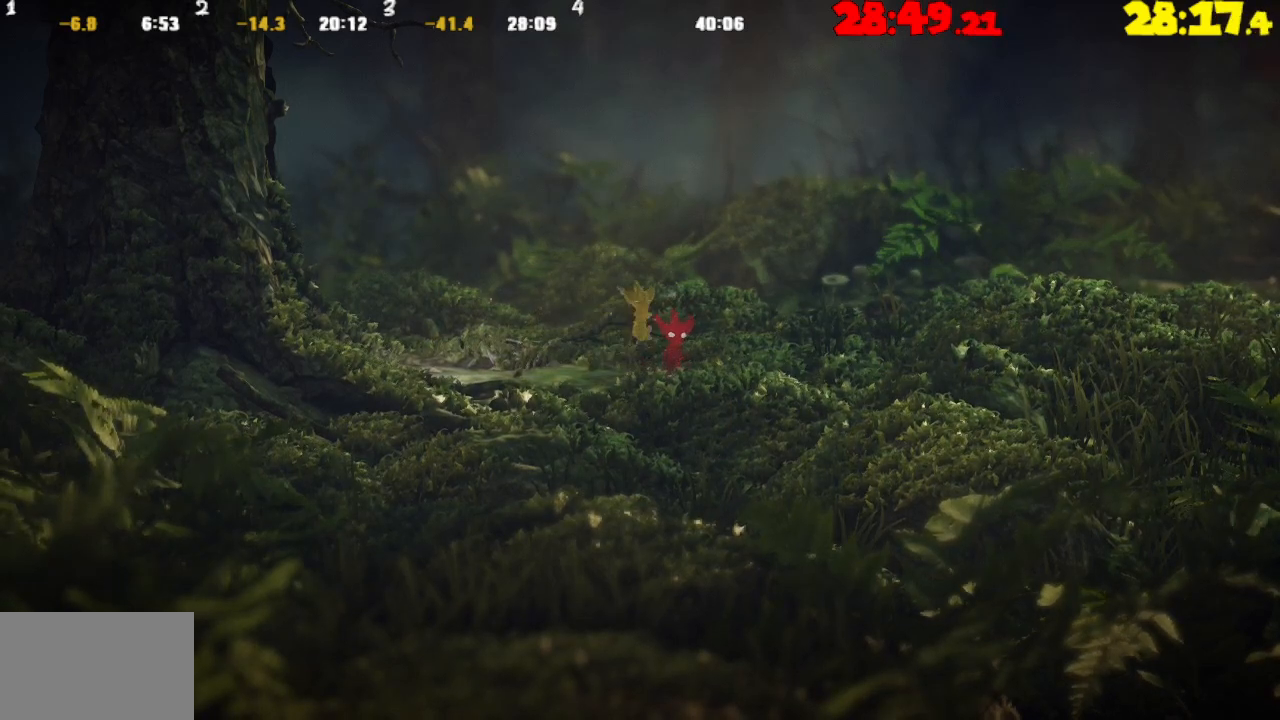
{"buttons": [], "left_stick": "right", "right_stick": "center", "events": []}
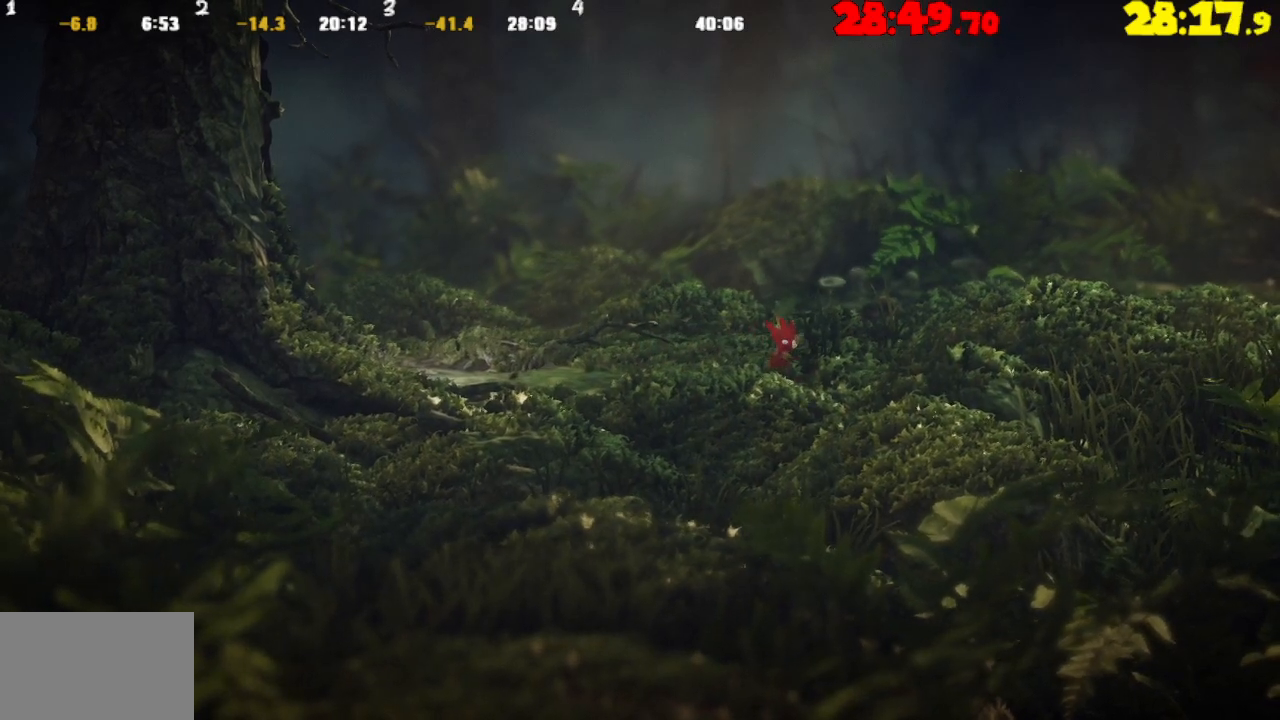
{"buttons": ["CROSS"], "left_stick": "right", "right_stick": "center", "events": [[233, "CROSS", "down"]]}
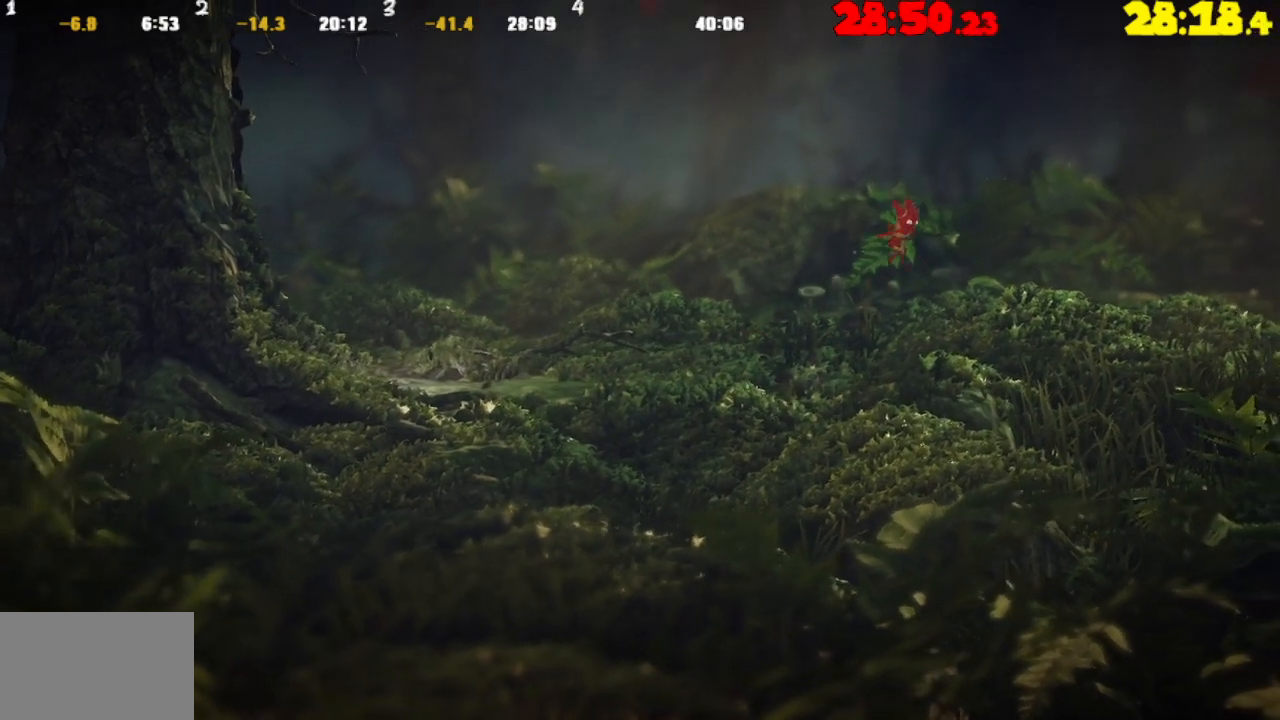
{"buttons": [], "left_stick": "right", "right_stick": "center", "events": [[300, "CROSS", "up"]]}
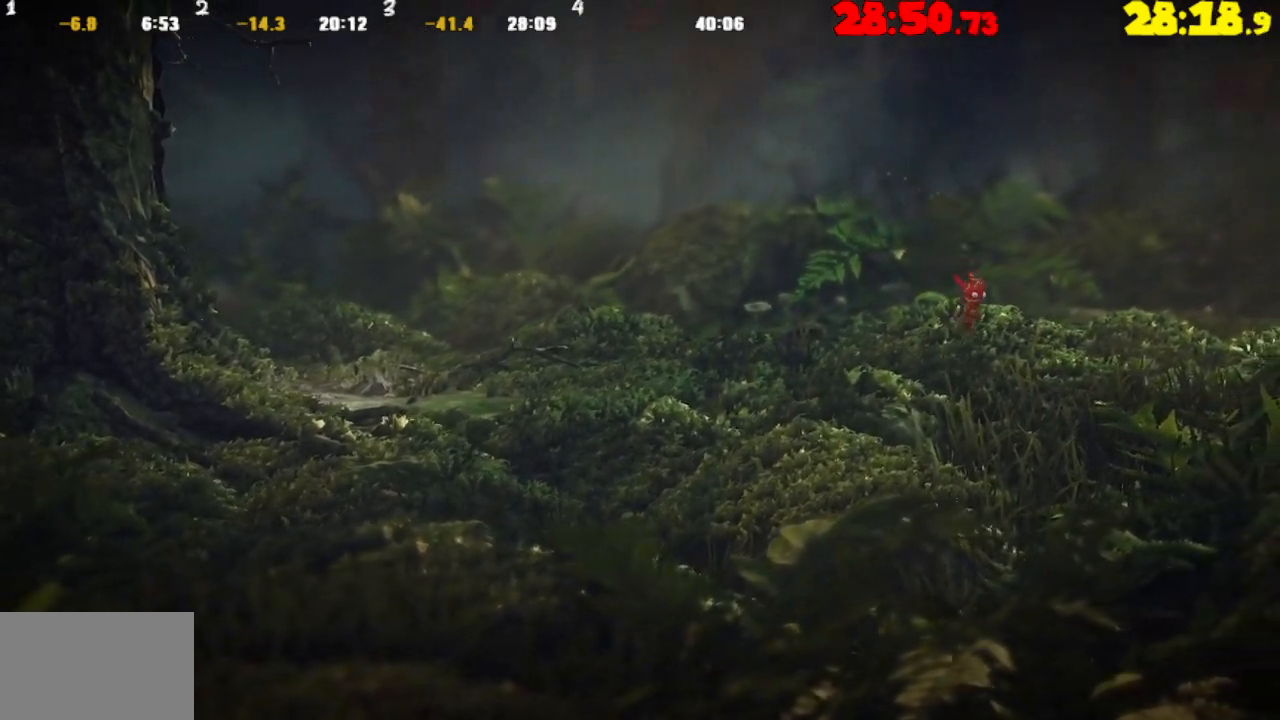
{"buttons": [], "left_stick": "right", "right_stick": "center", "events": []}
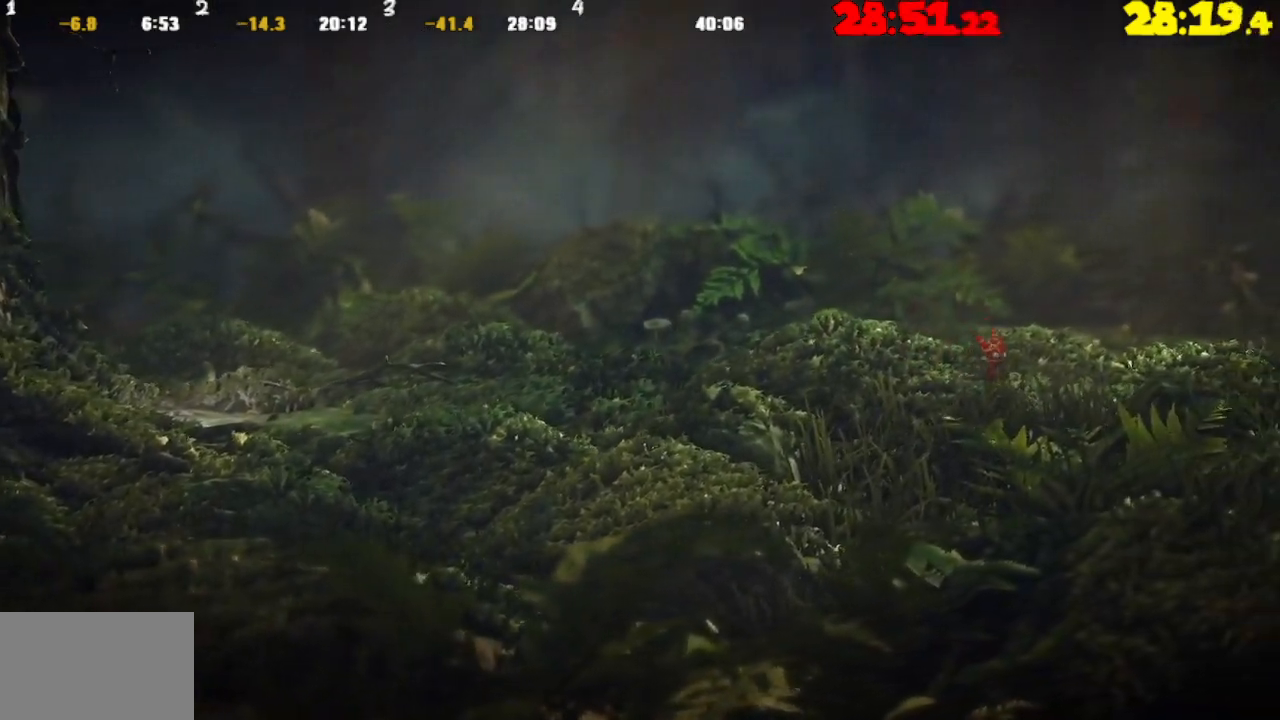
{"buttons": ["CROSS"], "left_stick": "right", "right_stick": "center", "events": [[233, "CROSS", "down"]]}
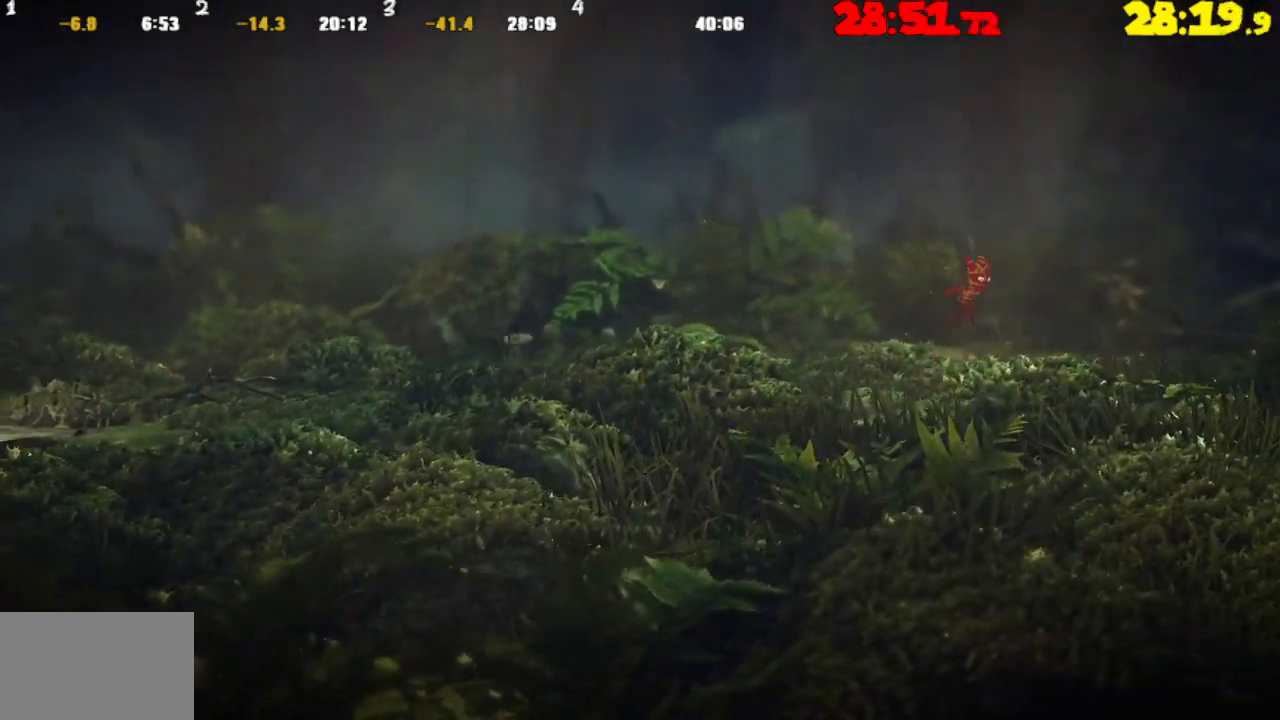
{"buttons": [], "left_stick": "right", "right_stick": "center", "events": [[200, "CROSS", "up"]]}
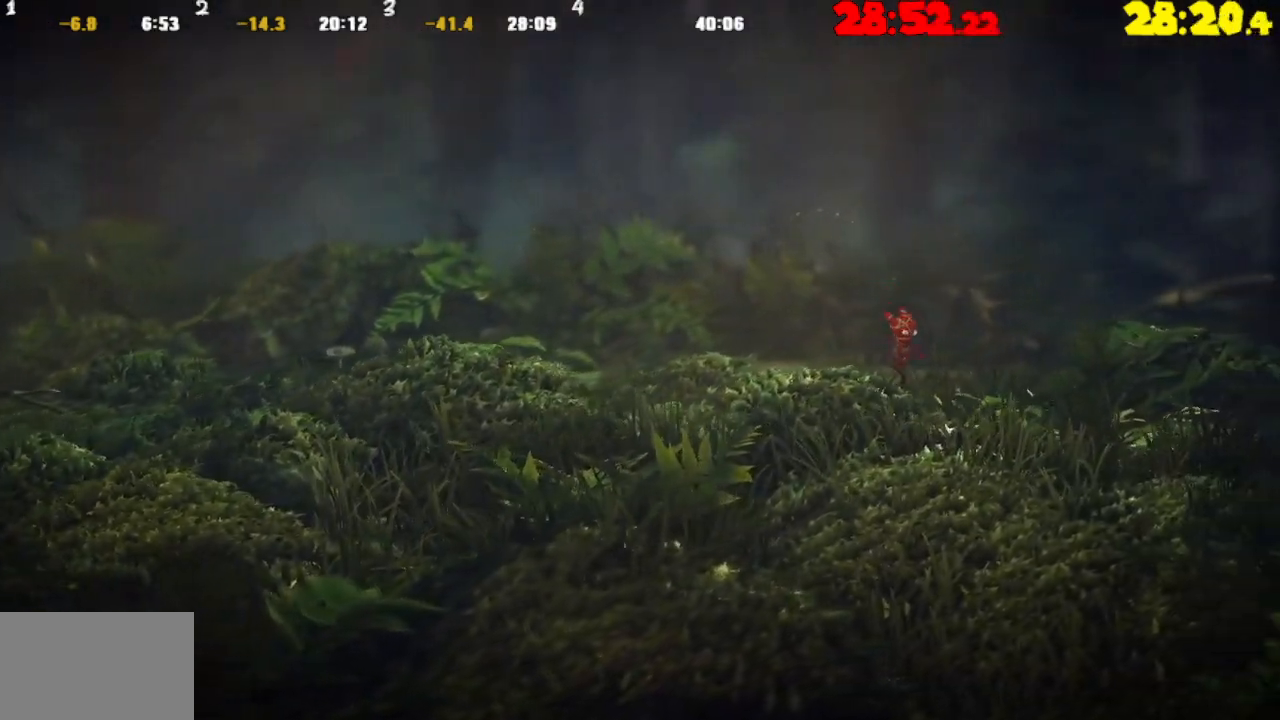
{"buttons": [], "left_stick": "right", "right_stick": "center", "events": []}
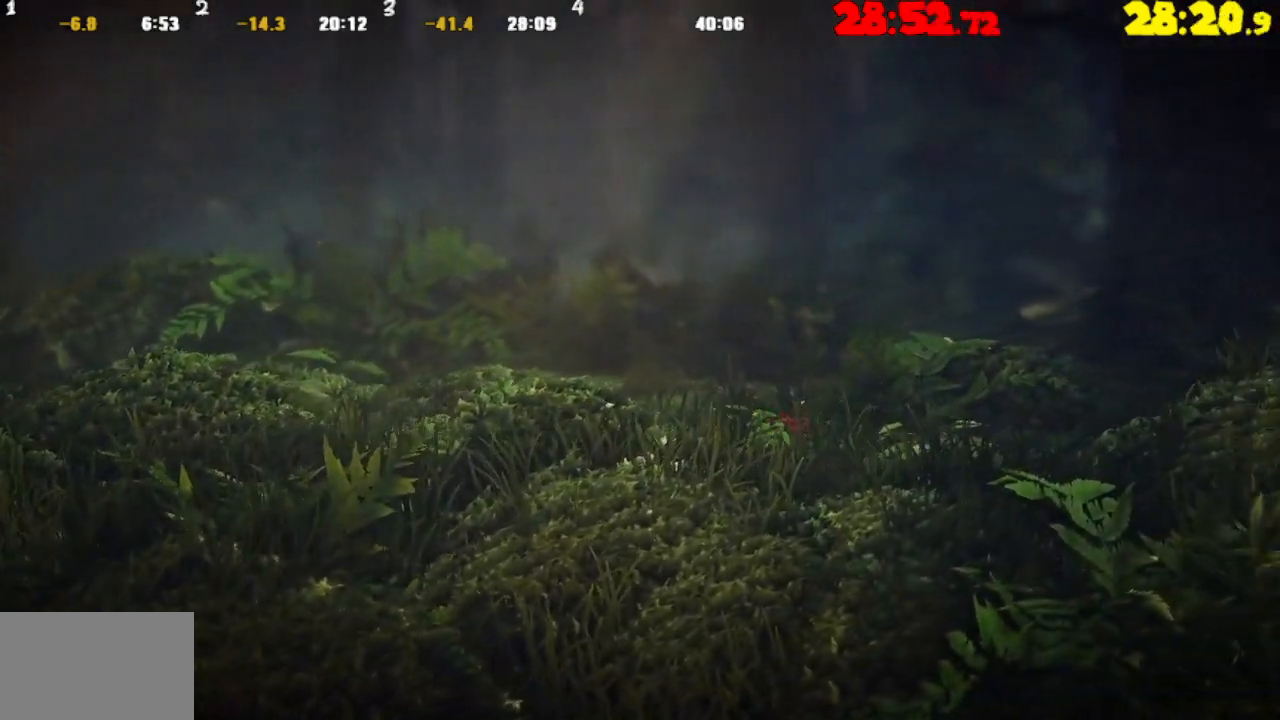
{"buttons": [], "left_stick": "right", "right_stick": "center", "events": []}
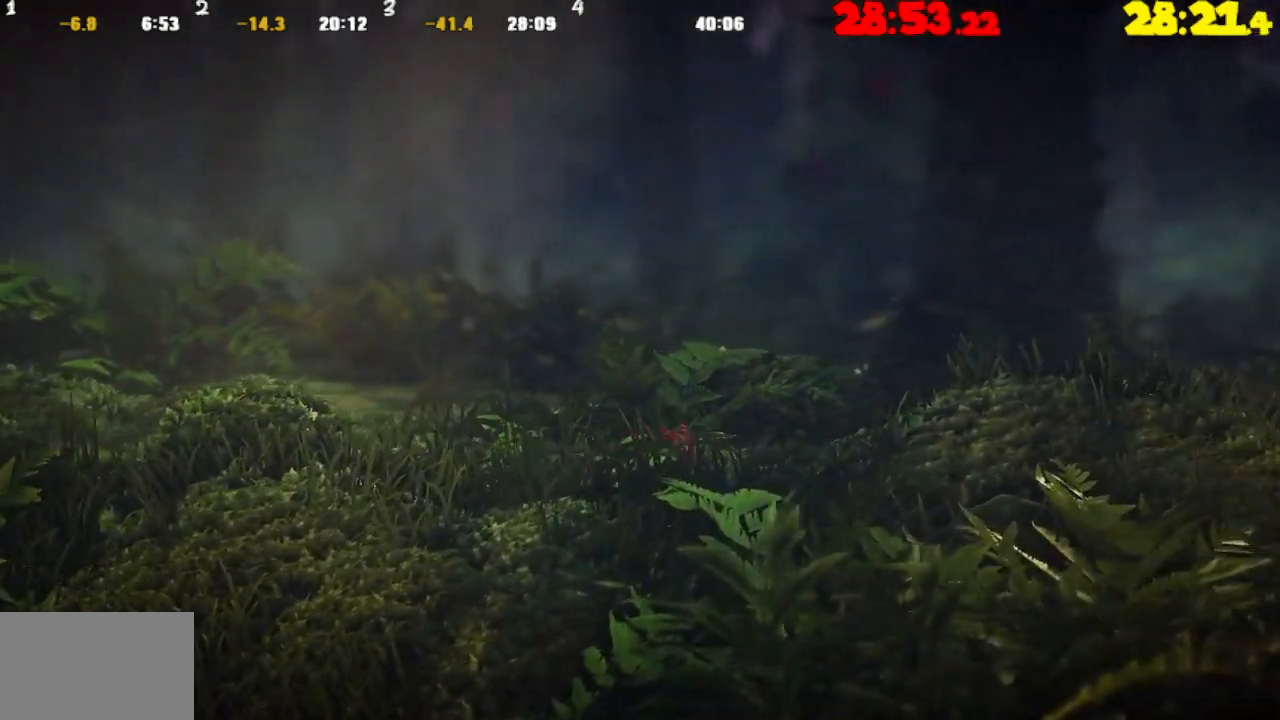
{"buttons": ["CROSS"], "left_stick": "right", "right_stick": "center", "events": [[200, "CROSS", "down"]]}
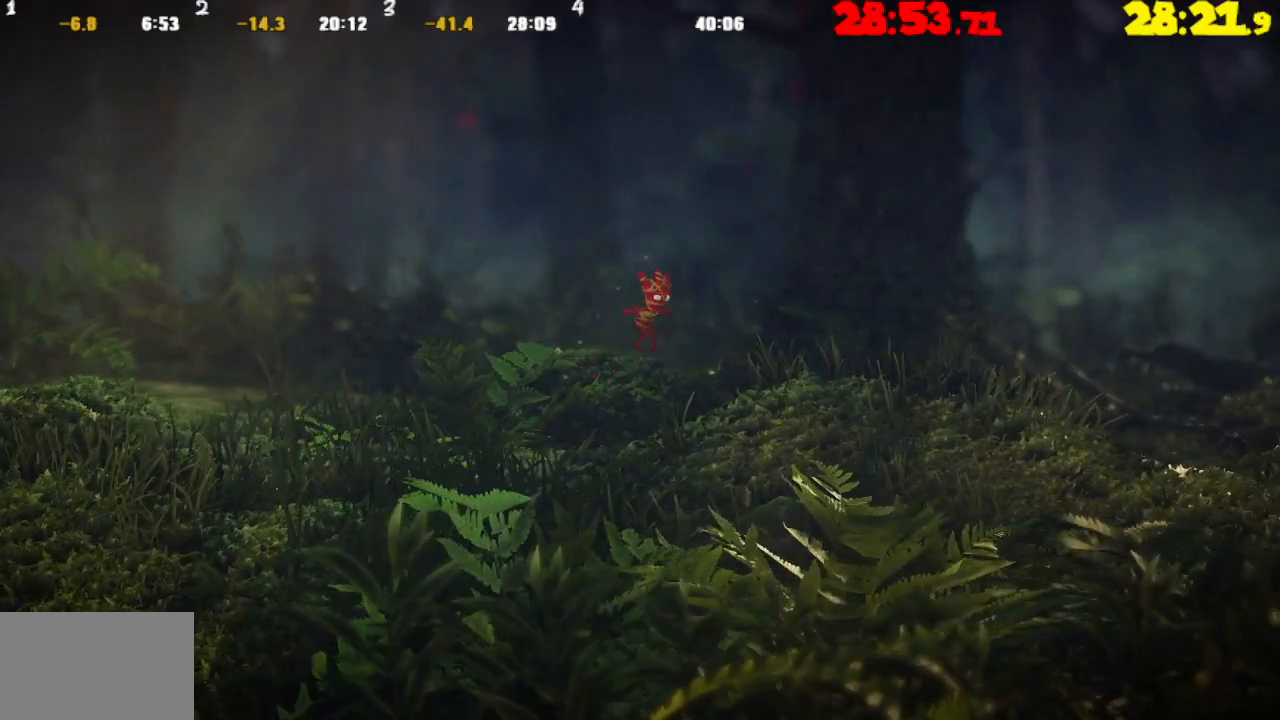
{"buttons": ["CROSS"], "left_stick": "right", "right_stick": "center", "events": [[217, "CROSS", "up"], [467, "CROSS", "down"]]}
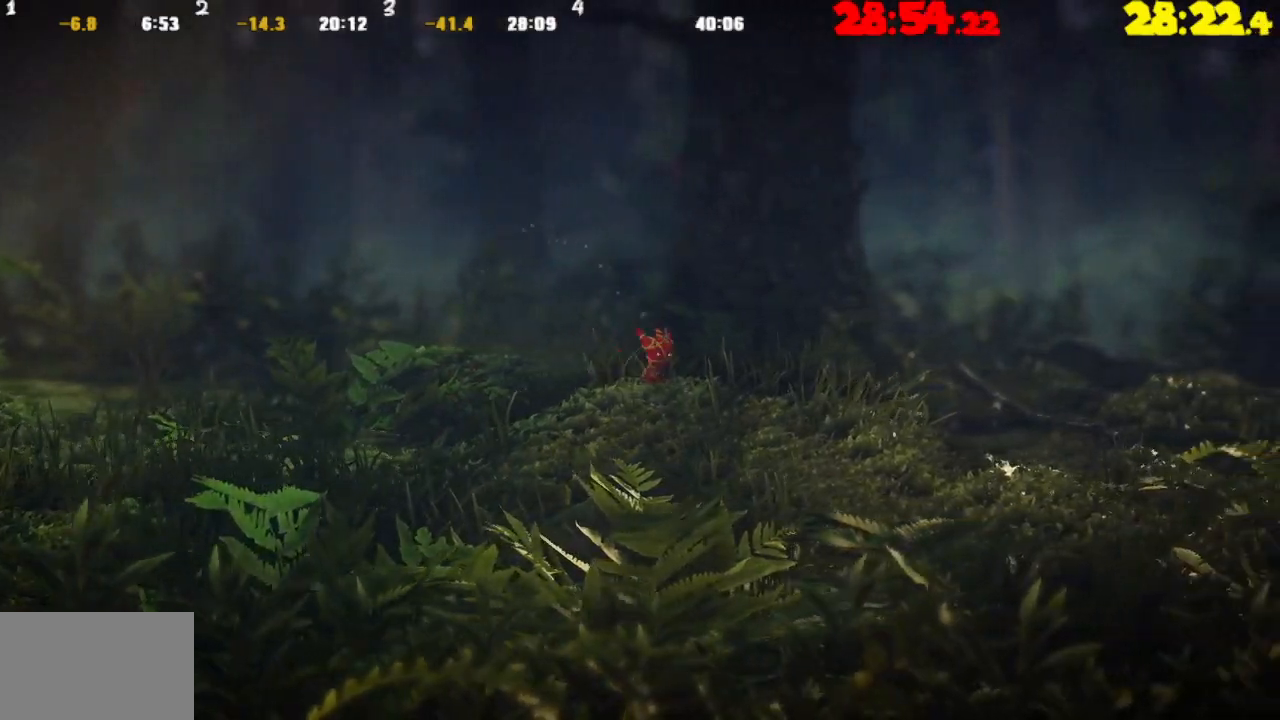
{"buttons": ["CROSS"], "left_stick": "right", "right_stick": "center", "events": []}
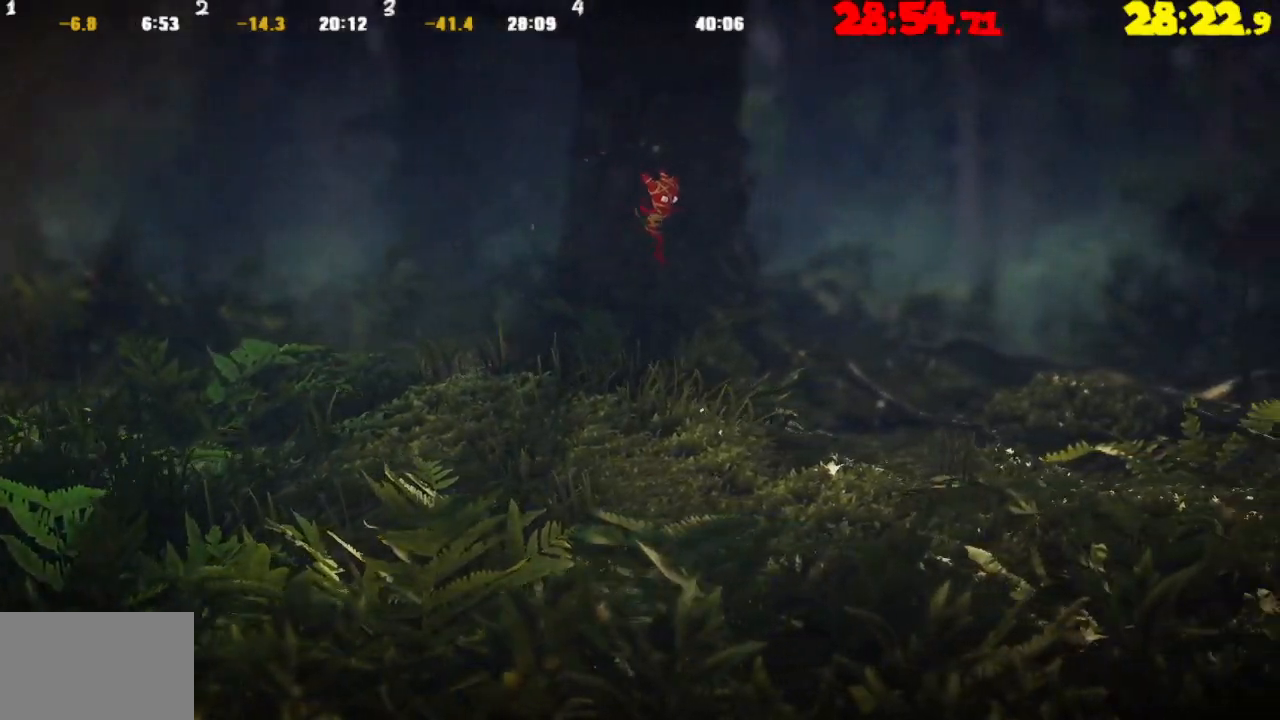
{"buttons": [], "left_stick": "right", "right_stick": "center", "events": [[33, "CROSS", "up"]]}
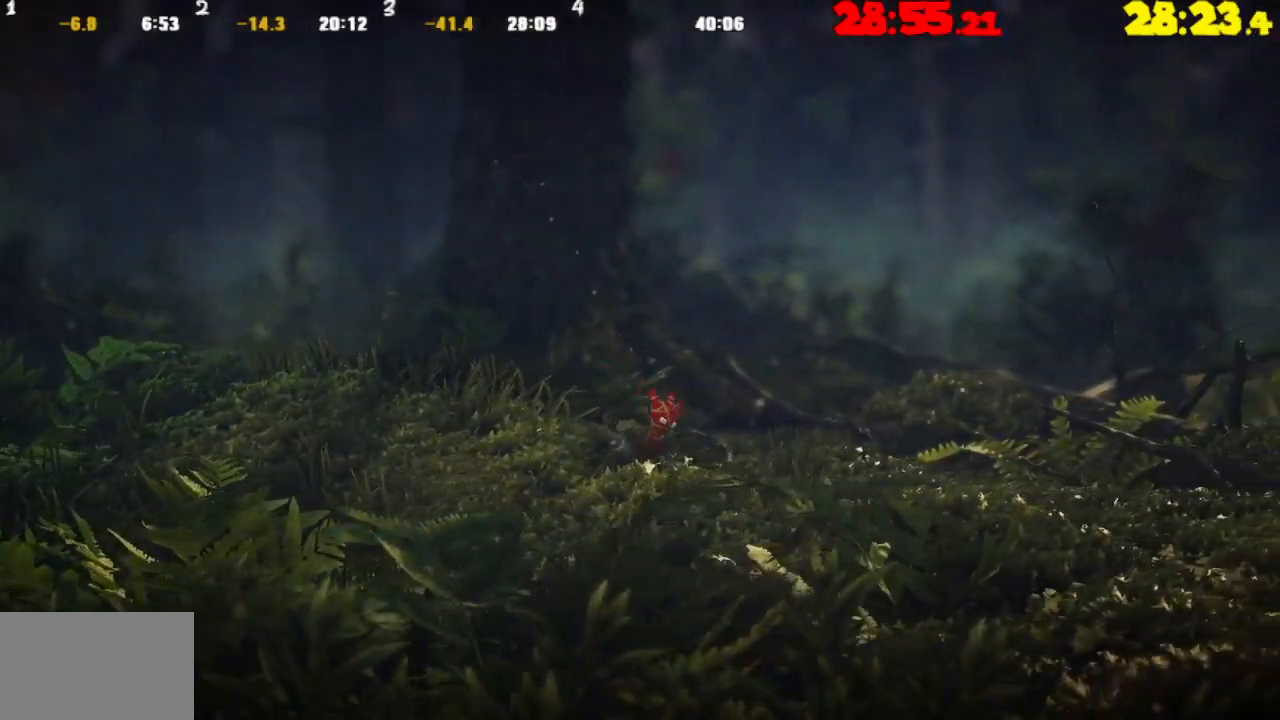
{"buttons": [], "left_stick": "right", "right_stick": "center", "events": []}
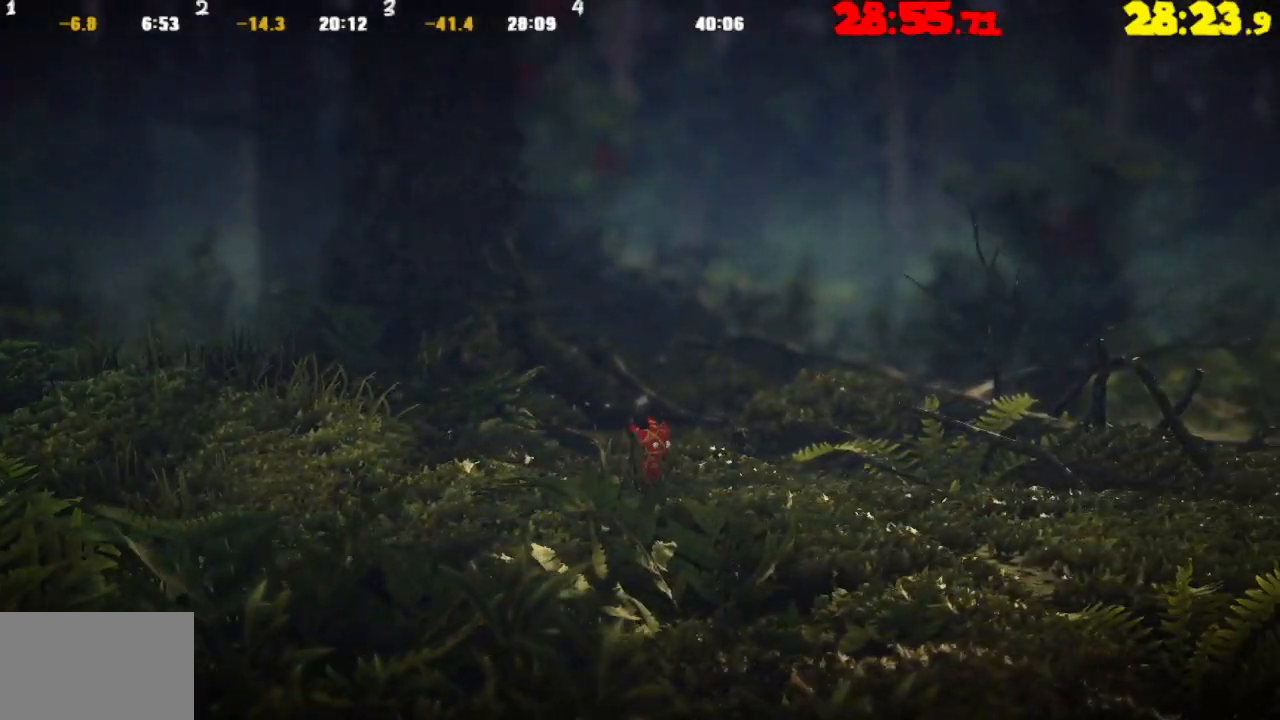
{"buttons": [], "left_stick": "right", "right_stick": "center", "events": []}
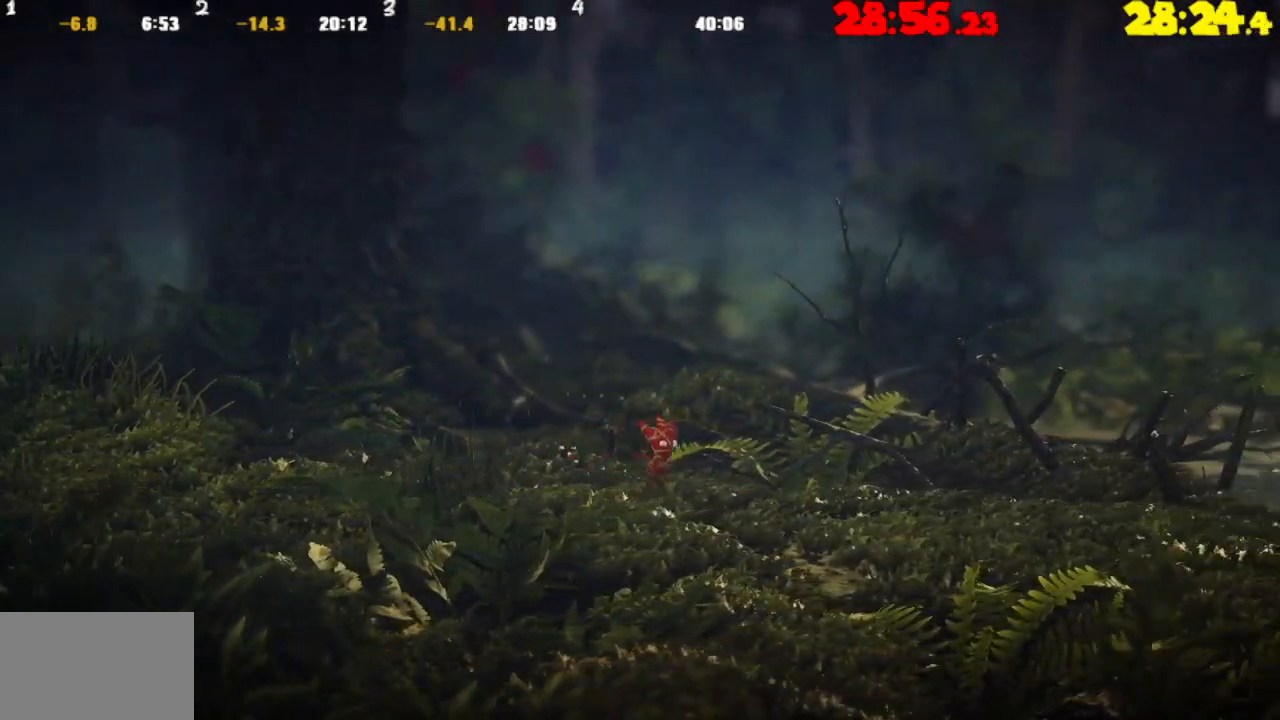
{"buttons": [], "left_stick": "right", "right_stick": "center", "events": []}
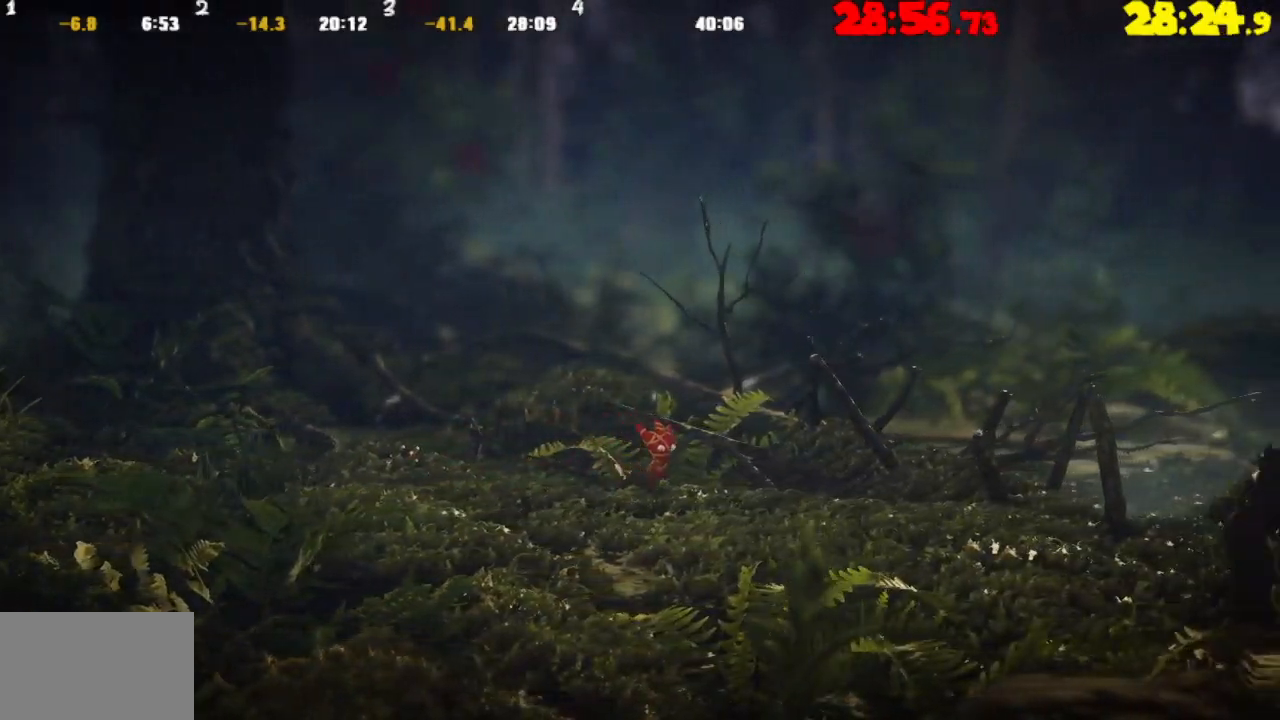
{"buttons": [], "left_stick": "right", "right_stick": "center", "events": []}
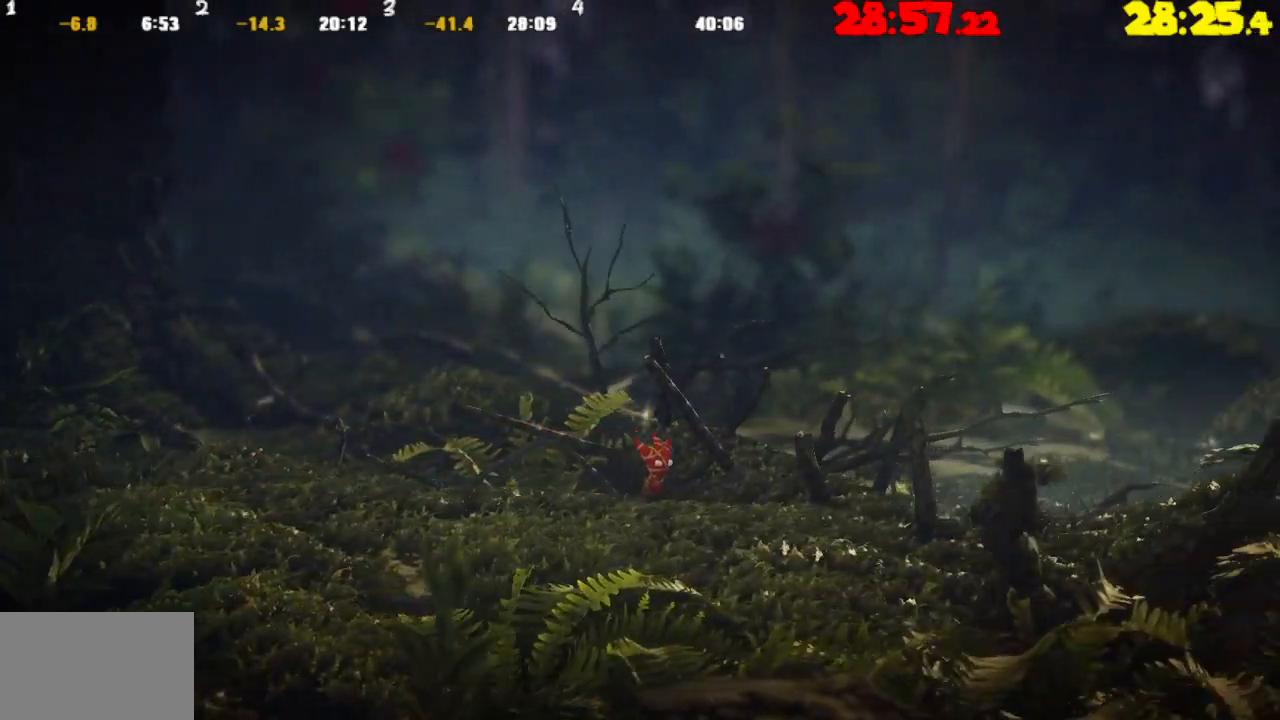
{"buttons": [], "left_stick": "right", "right_stick": "center", "events": []}
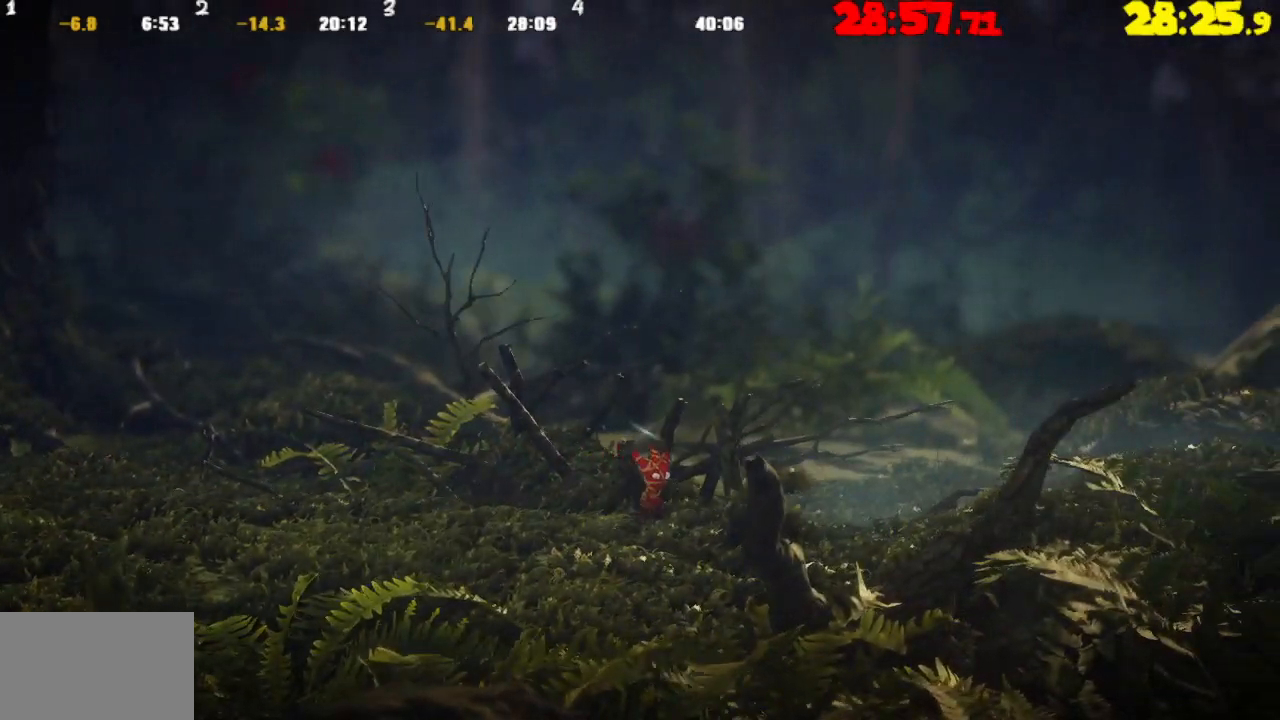
{"buttons": [], "left_stick": "right", "right_stick": "center", "events": []}
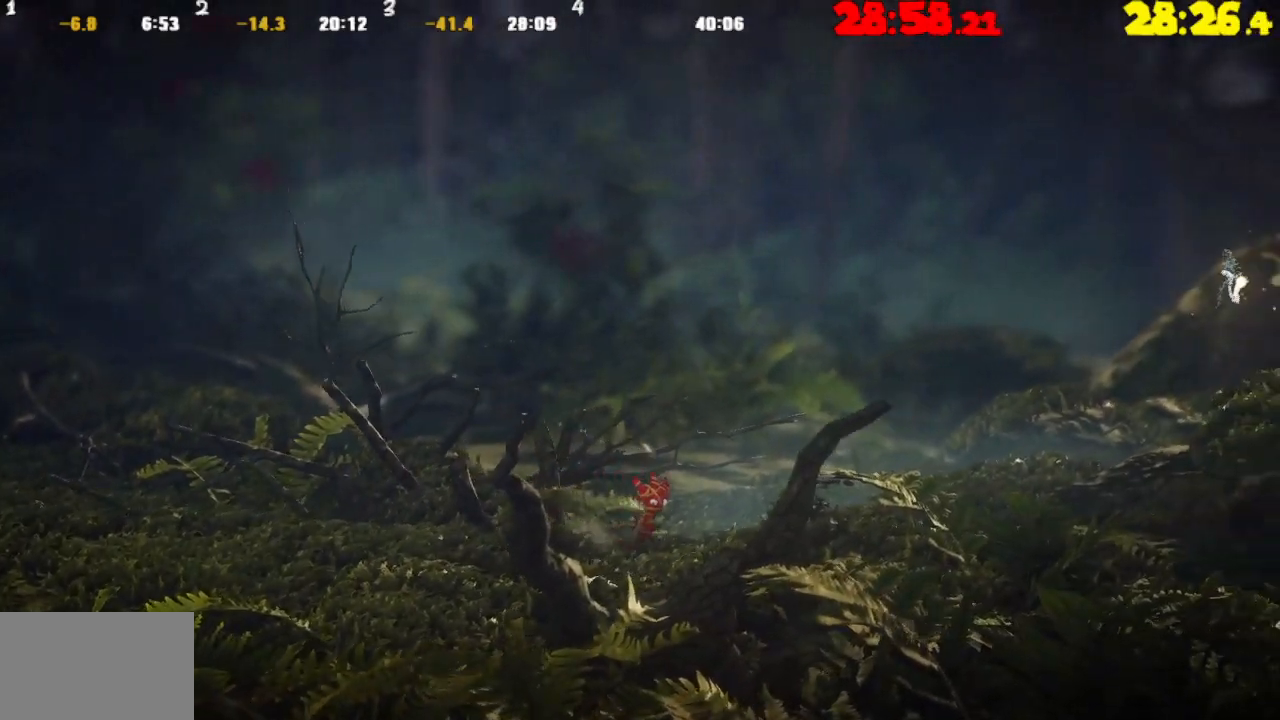
{"buttons": [], "left_stick": "right", "right_stick": "center", "events": []}
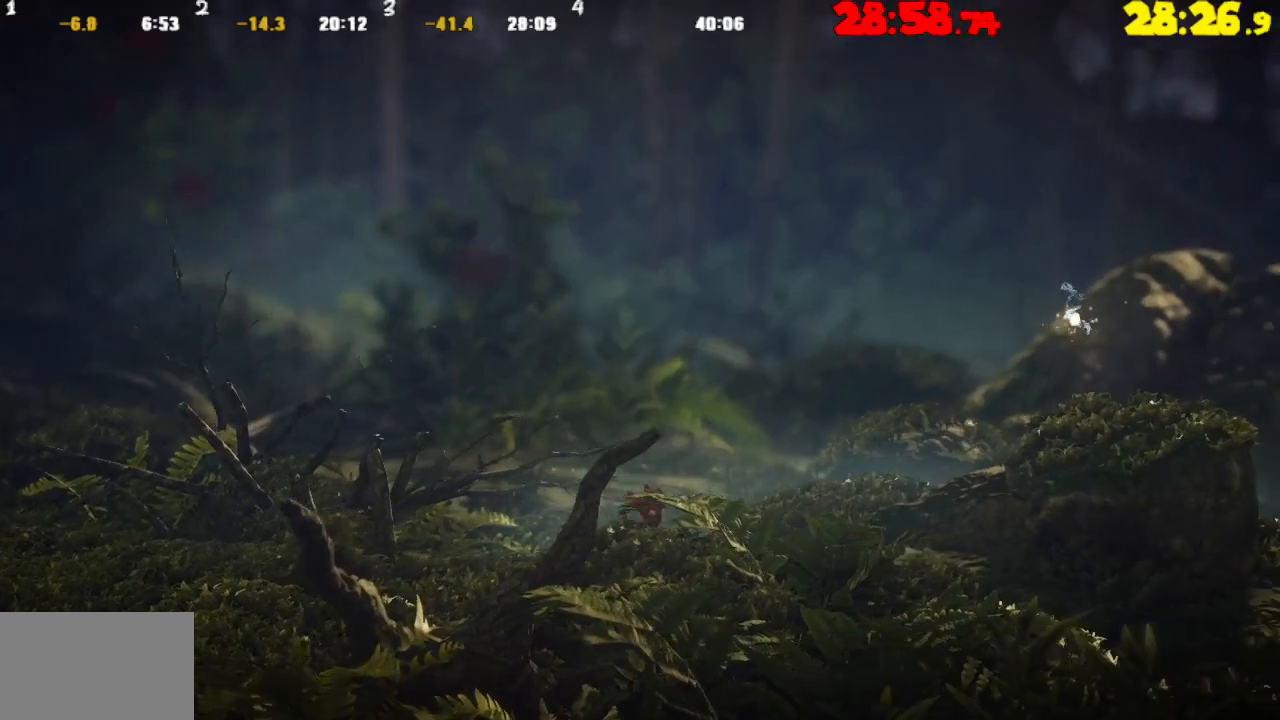
{"buttons": [], "left_stick": "right", "right_stick": "center", "events": []}
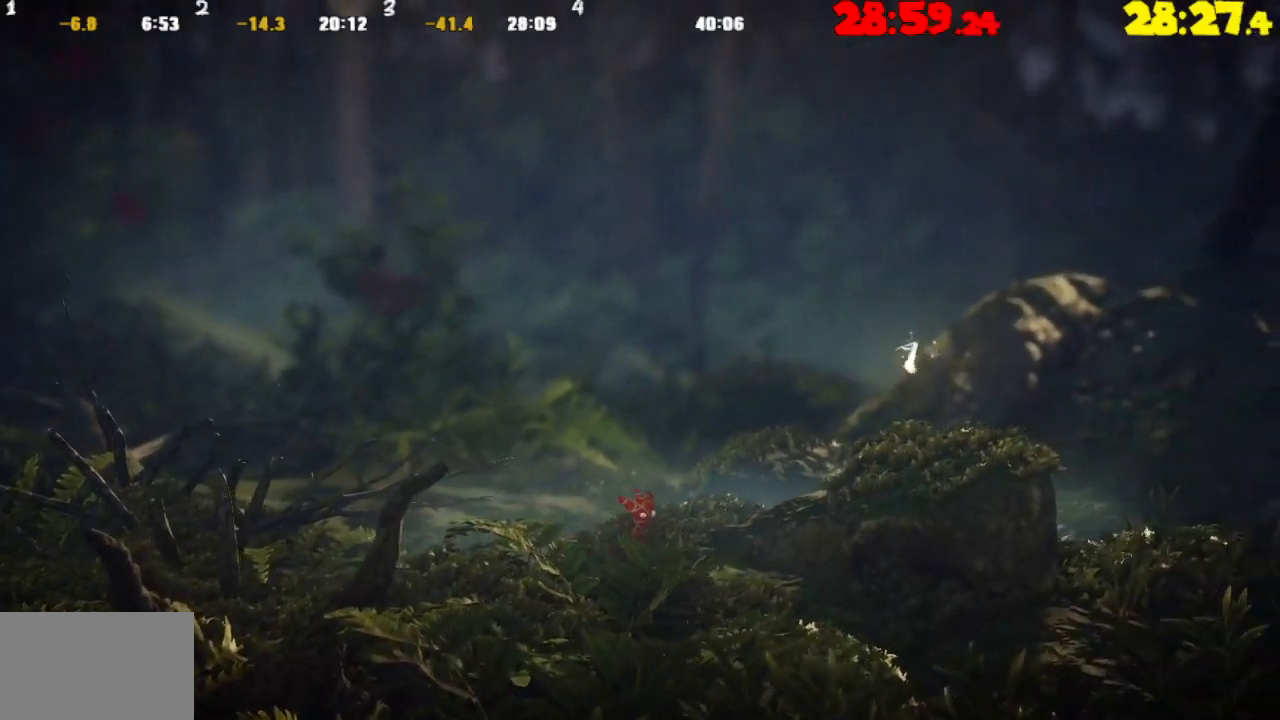
{"buttons": [], "left_stick": "right", "right_stick": "center", "events": []}
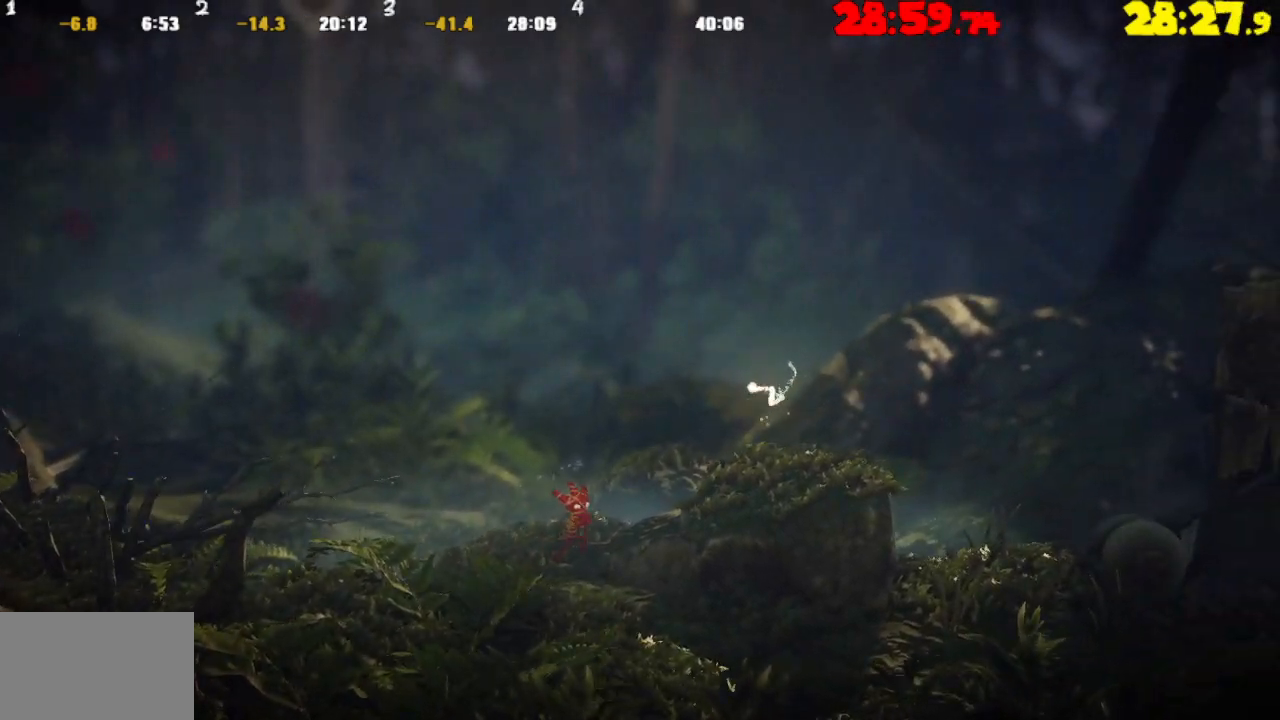
{"buttons": [], "left_stick": "center", "right_stick": "center", "events": [[283, "left_stick", "center"]]}